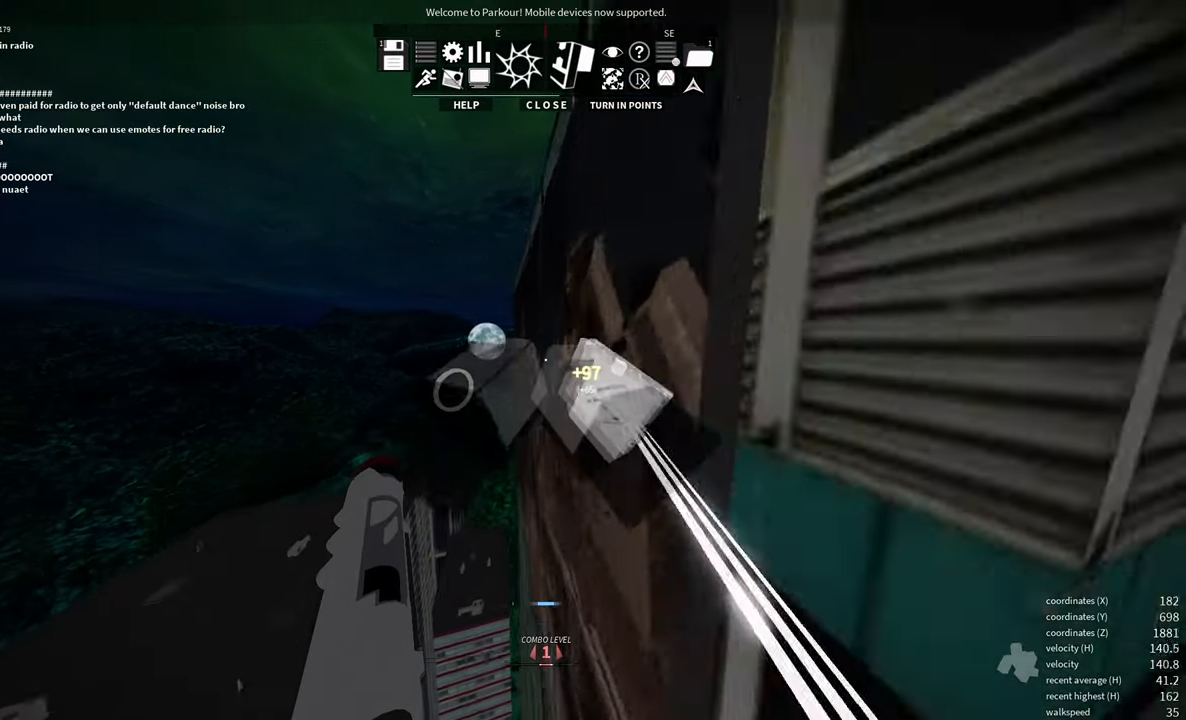
Gameplay with keyboard and mouse; each line is a JSON object with the keys and mouse buttons held at the frame after it. "events" lists presses ("down") and releases ("up") of "a", "d", "e", "f", "s", "shift", "space", "w" and "mouse_wheel" between this image and that frame as [ms after this image, input, new state], when the widget could be followed in between. "mouse_wheel" = the "wheel" button of the "mouse" list. No other keys are recorded. "wheel" means that the mouse wheel is clicked or scrolled. Mouse movement is not recorded.
{"keys": ["f", "w"], "mouse": [], "events": [[117, "space", "down"], [150, "space", "up"], [167, "space", "down"], [217, "space", "up"], [300, "w", "up"], [350, "w", "down"], [483, "f", "down"]]}
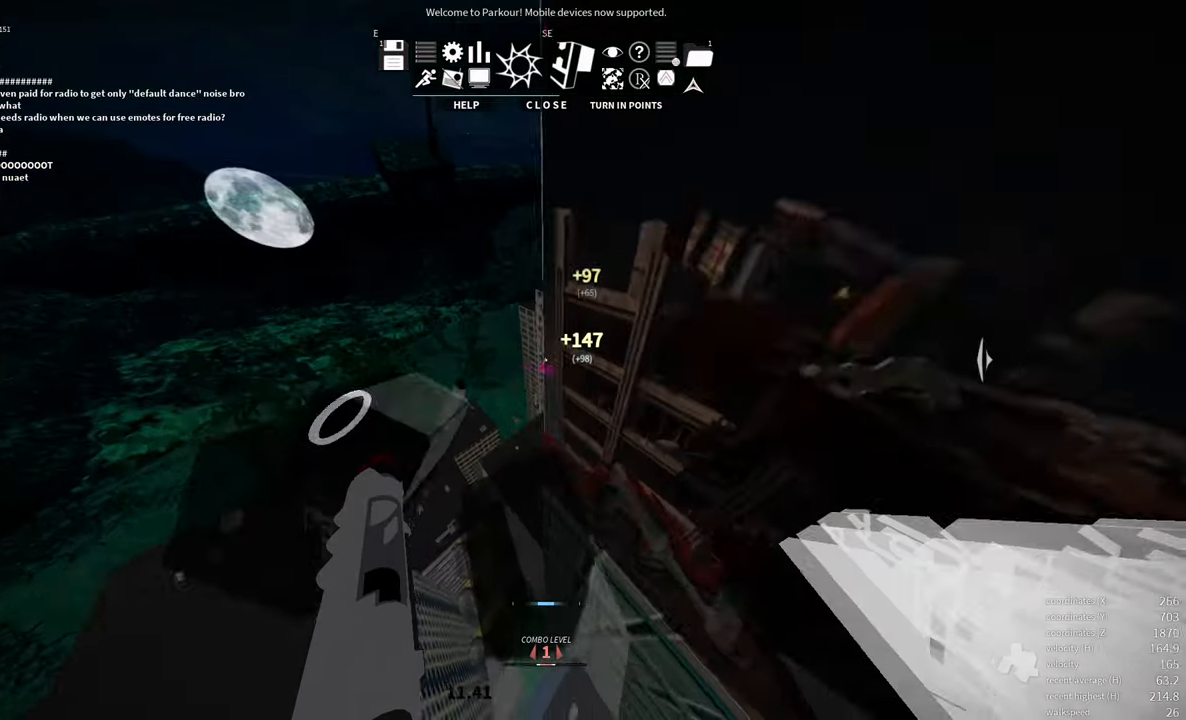
{"keys": ["w"], "mouse": [], "events": [[67, "f", "up"], [183, "space", "down"], [250, "space", "up"]]}
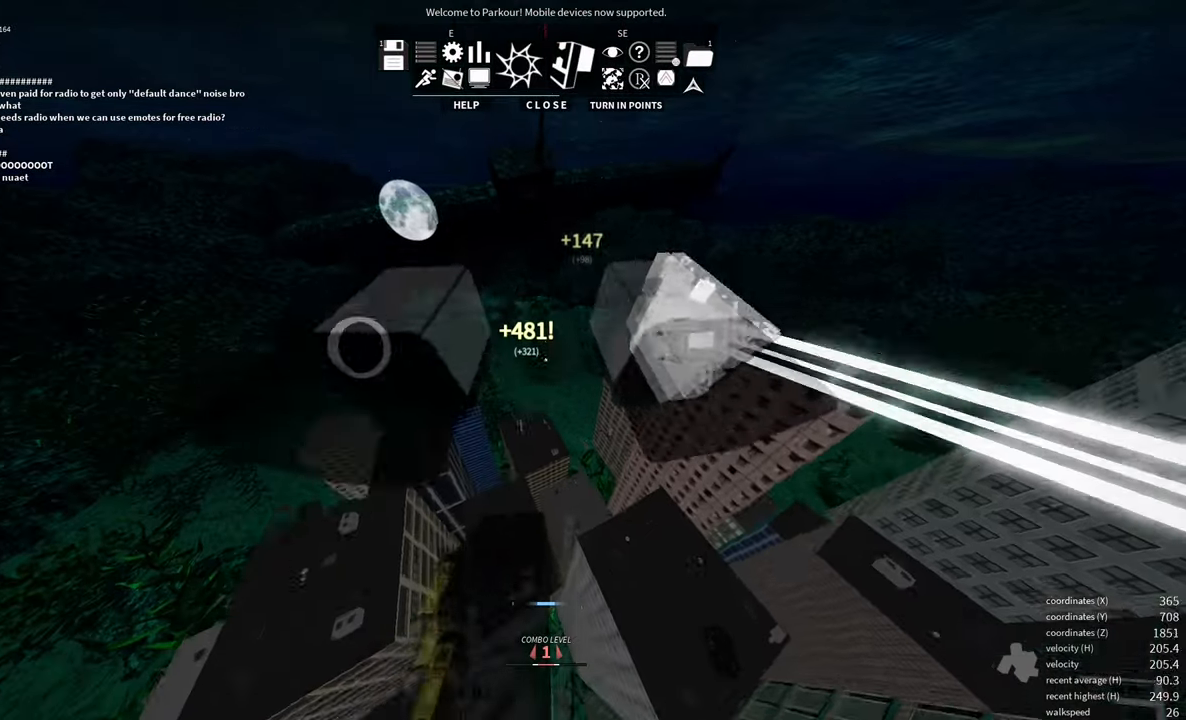
{"keys": ["w"], "mouse": [], "events": []}
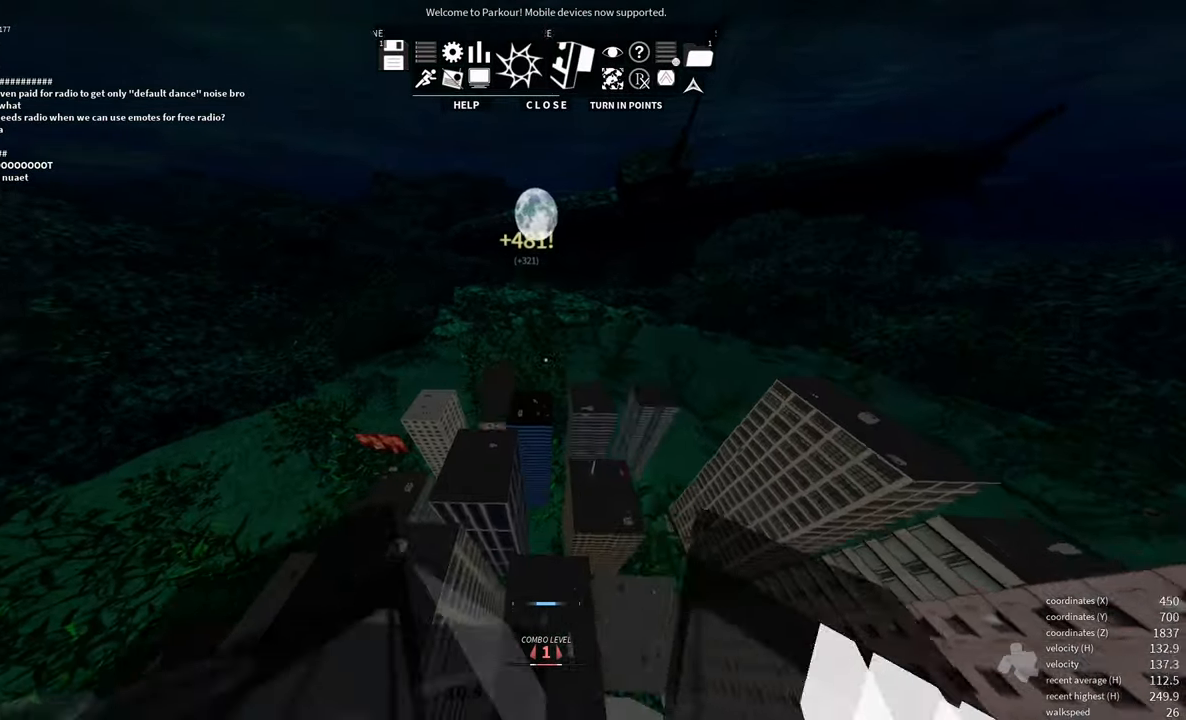
{"keys": ["a", "w"], "mouse": [], "events": [[150, "a", "down"]]}
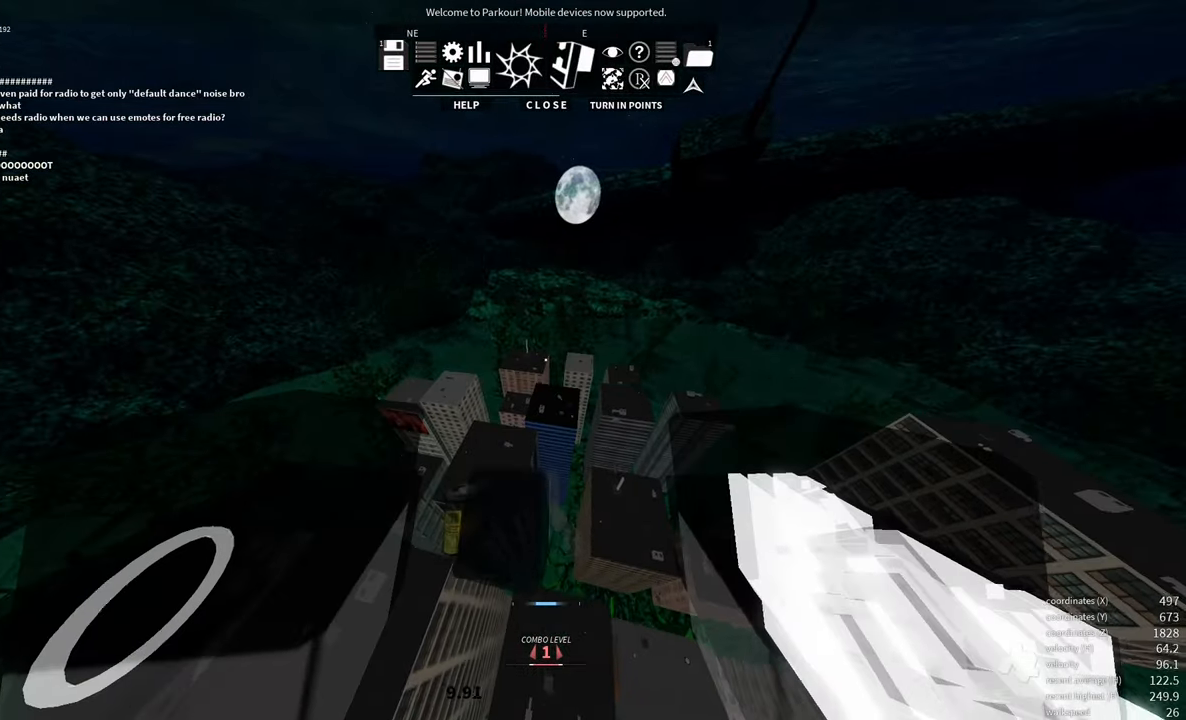
{"keys": ["w"], "mouse": [], "events": [[17, "a", "up"]]}
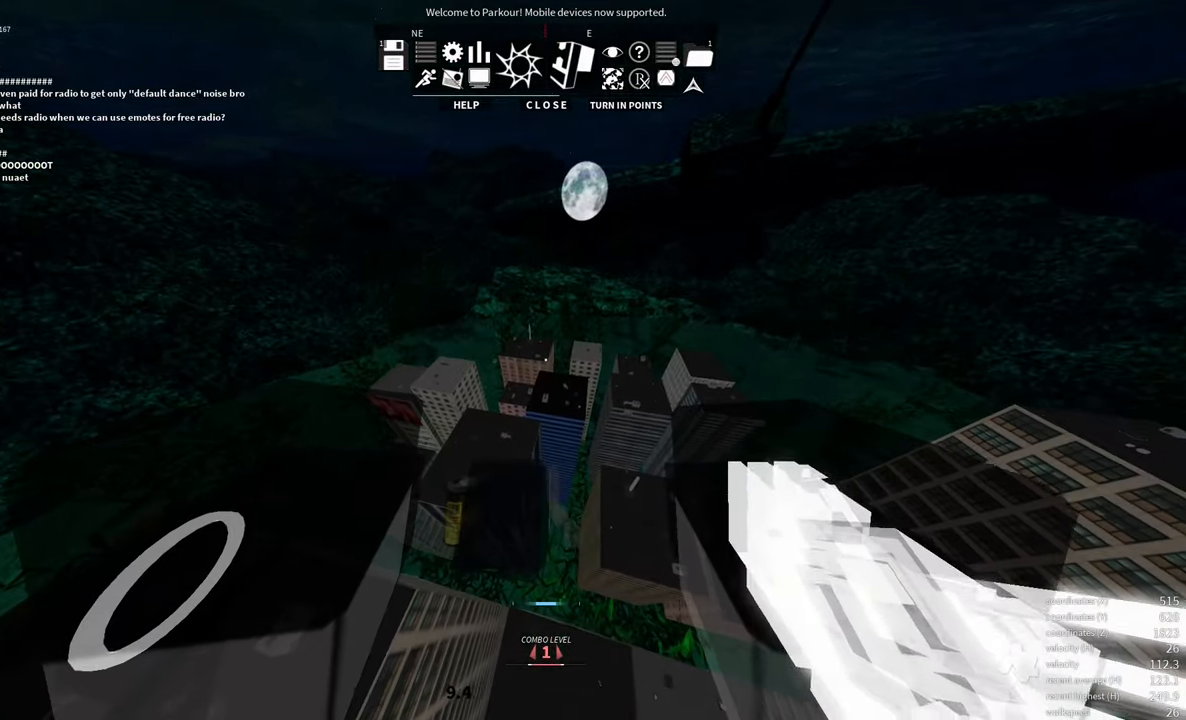
{"keys": ["a", "w"], "mouse": [], "events": [[417, "a", "down"]]}
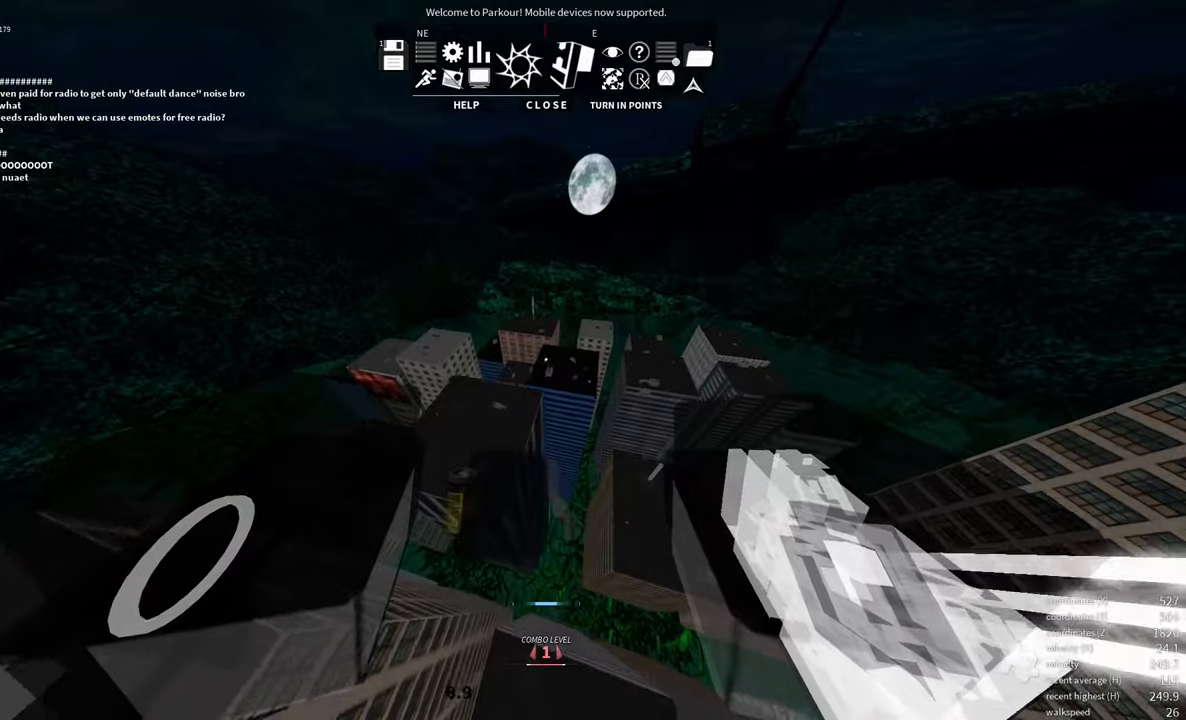
{"keys": ["w"], "mouse": [], "events": [[100, "a", "up"], [334, "a", "down"], [500, "a", "up"]]}
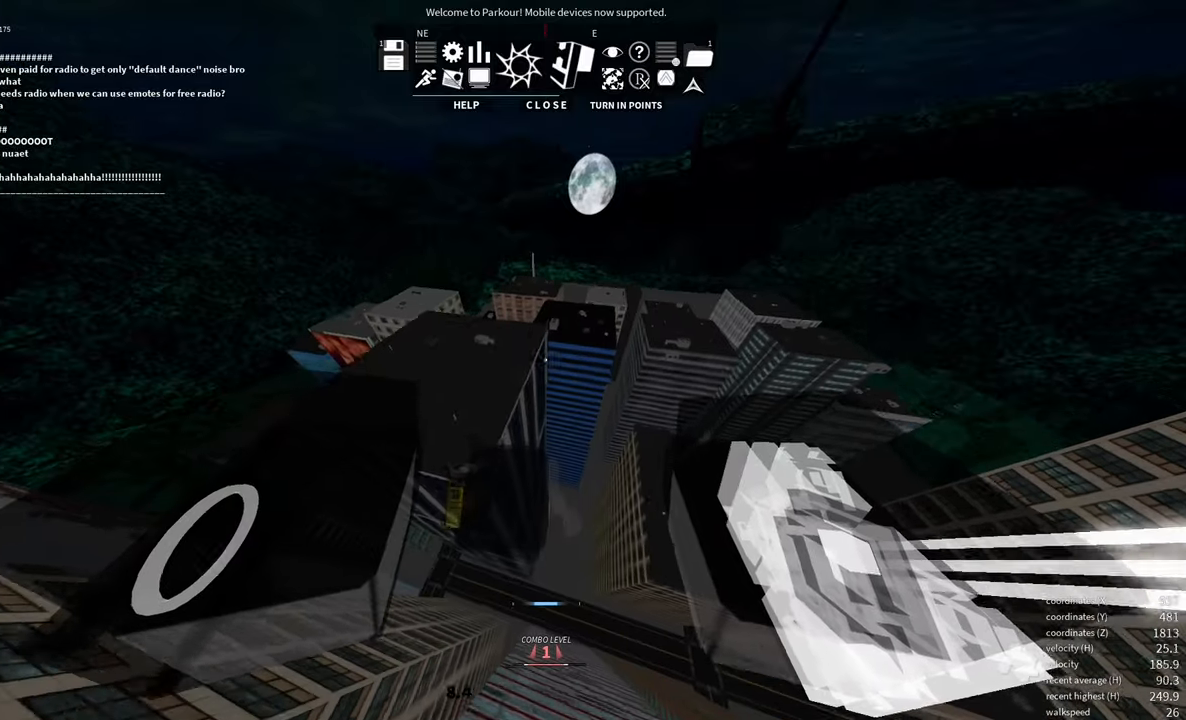
{"keys": ["w"], "mouse": [], "events": []}
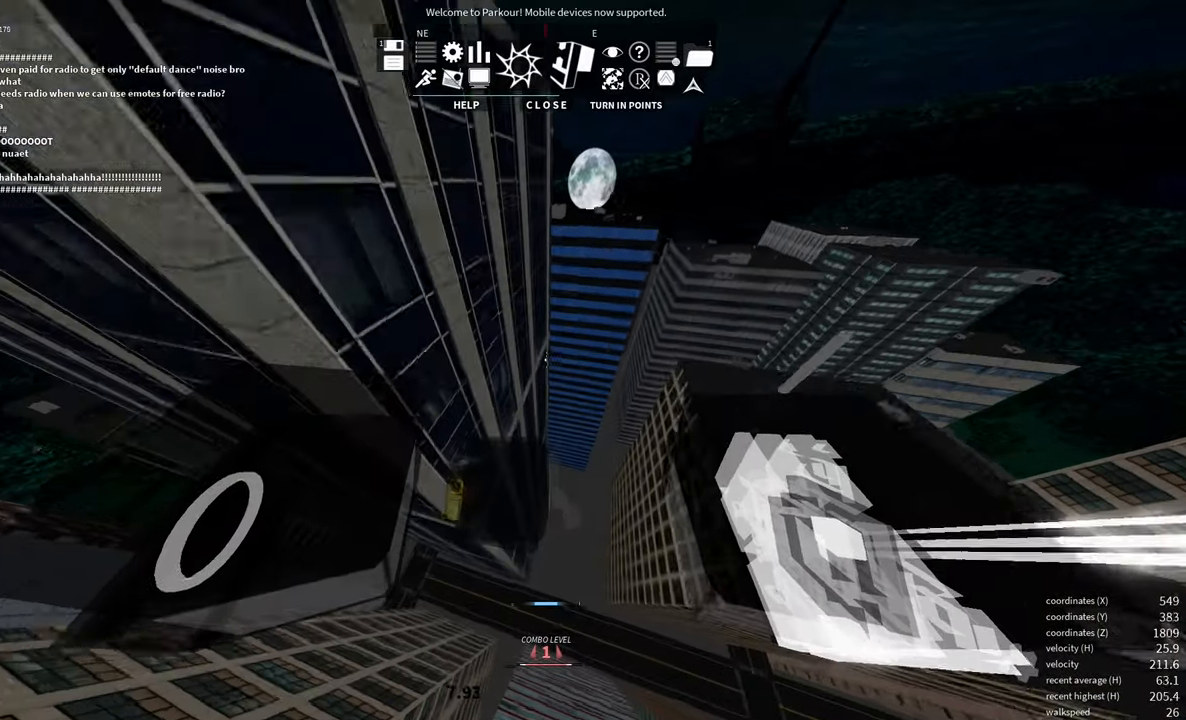
{"keys": ["a", "w"], "mouse": [], "events": [[17, "a", "down"]]}
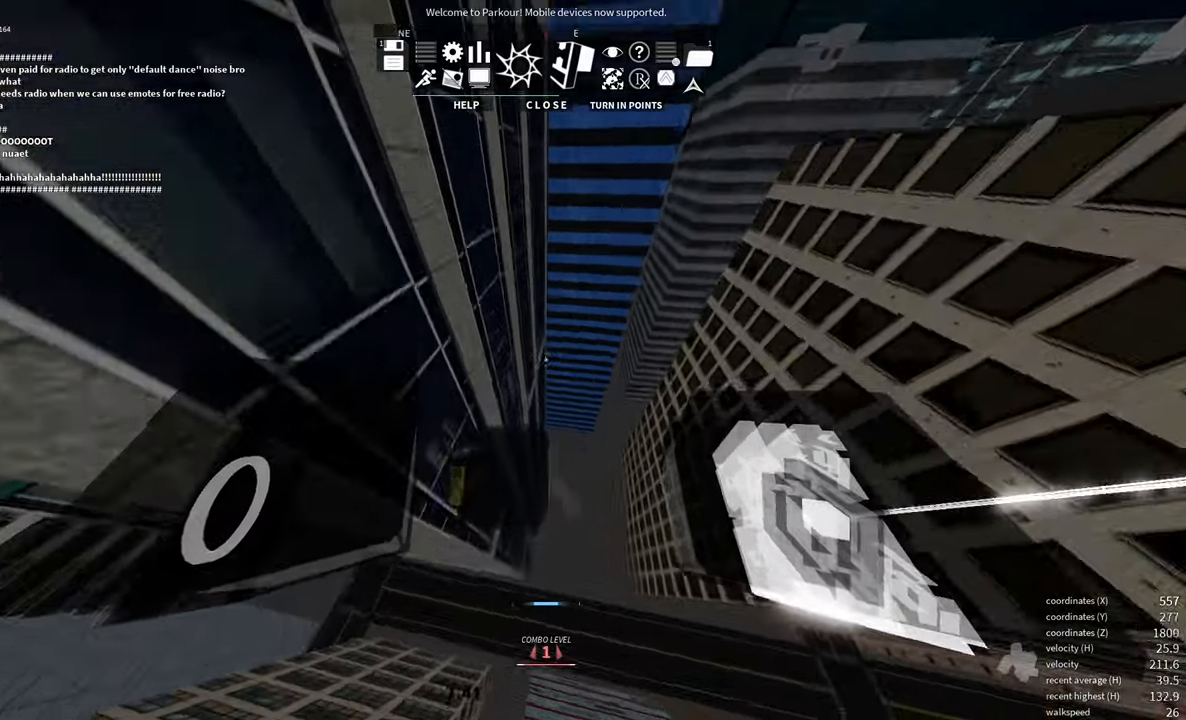
{"keys": ["w"], "mouse": [], "events": [[34, "a", "up"]]}
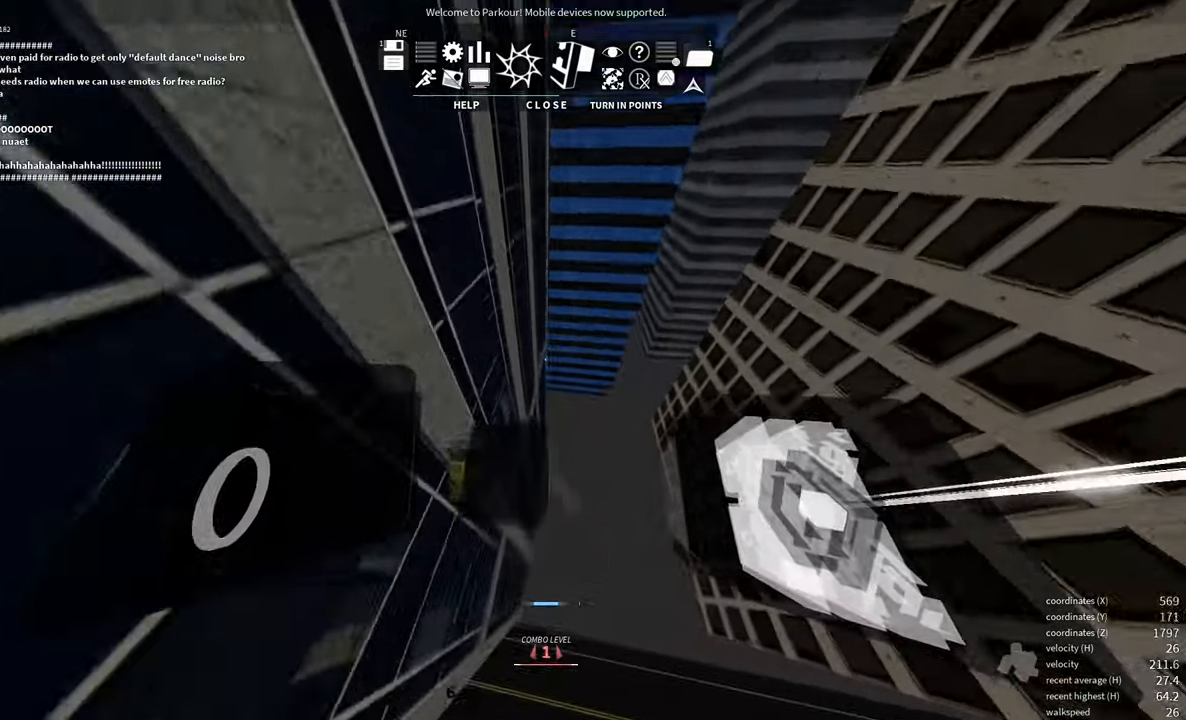
{"keys": ["a", "w"], "mouse": [], "events": [[100, "e", "down"], [217, "e", "up"], [334, "a", "down"]]}
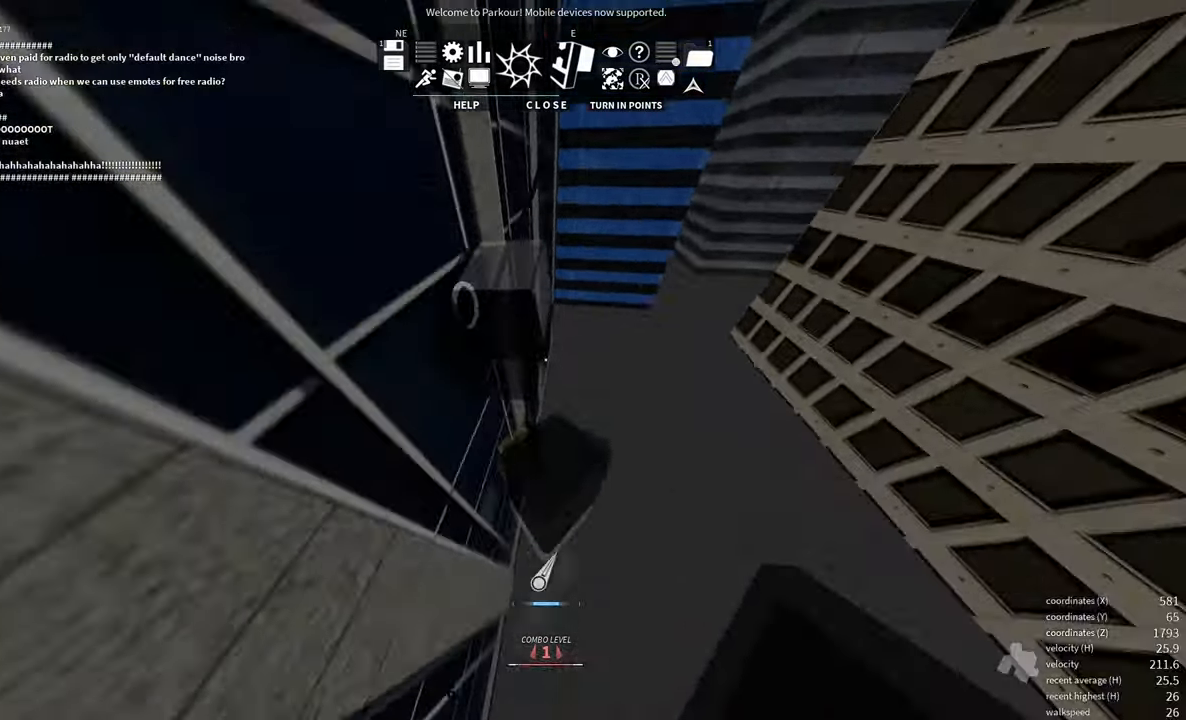
{"keys": ["a", "space", "w"], "mouse": [], "events": [[117, "space", "down"], [217, "space", "up"], [300, "space", "down"], [400, "space", "up"], [467, "space", "down"]]}
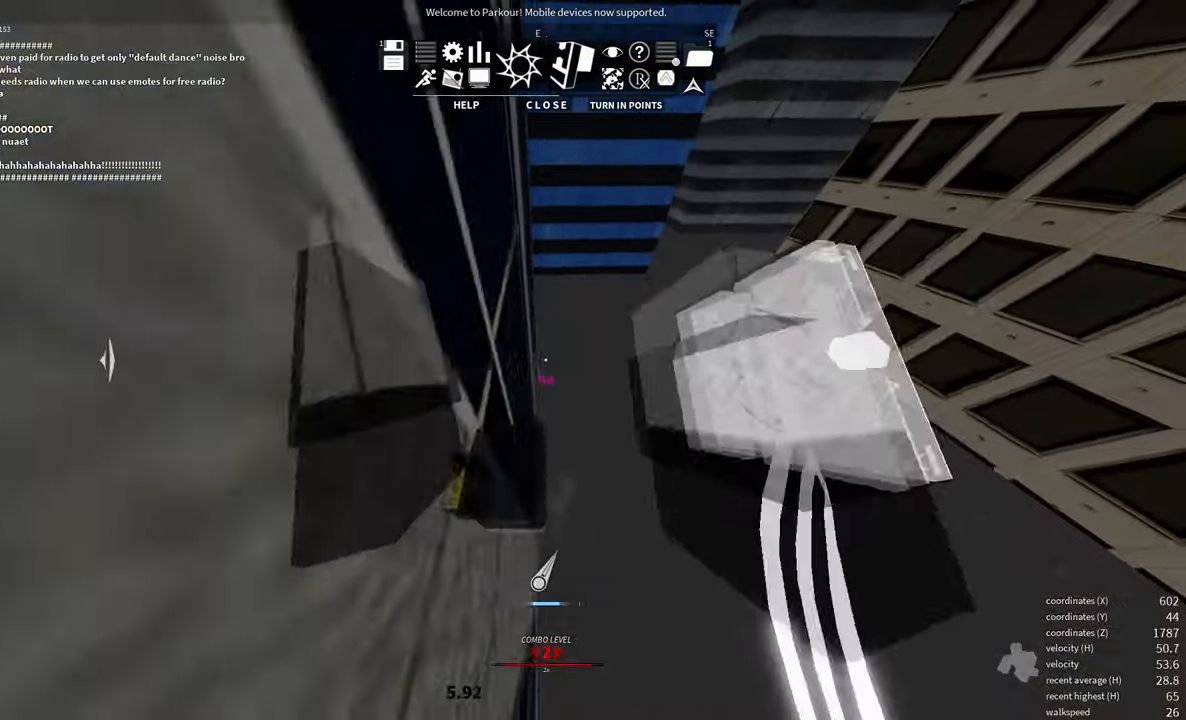
{"keys": ["w"], "mouse": [], "events": [[84, "space", "up"], [117, "a", "up"]]}
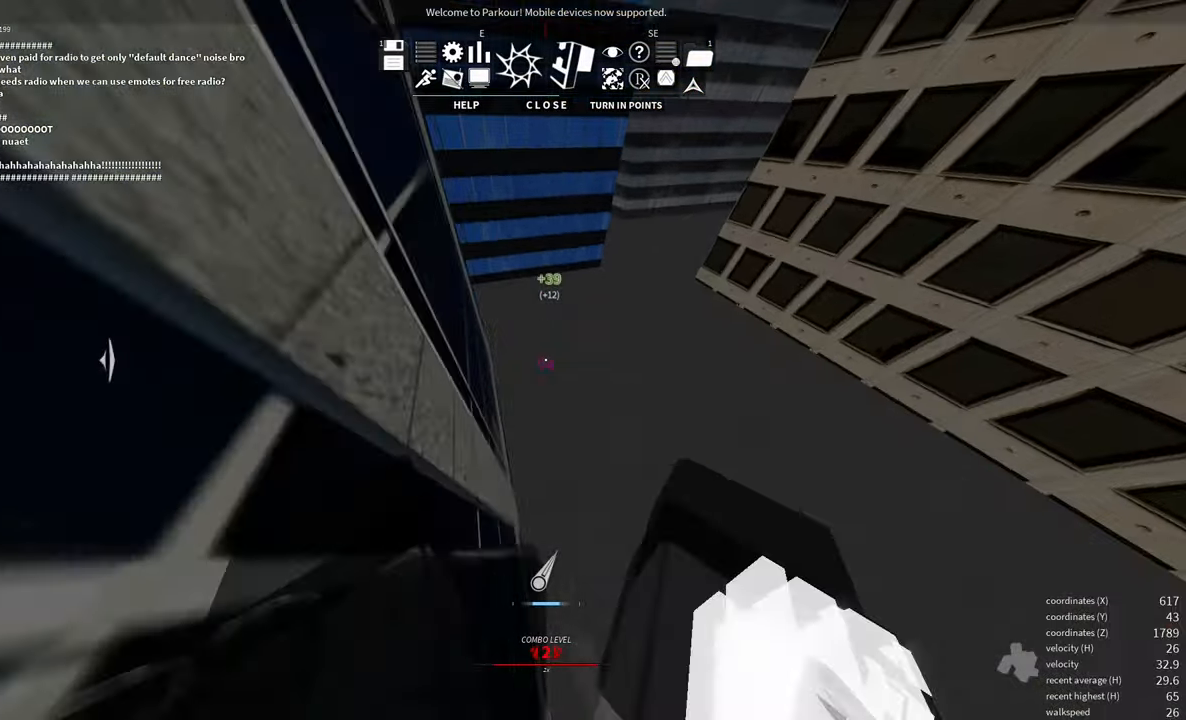
{"keys": ["w"], "mouse": [], "events": []}
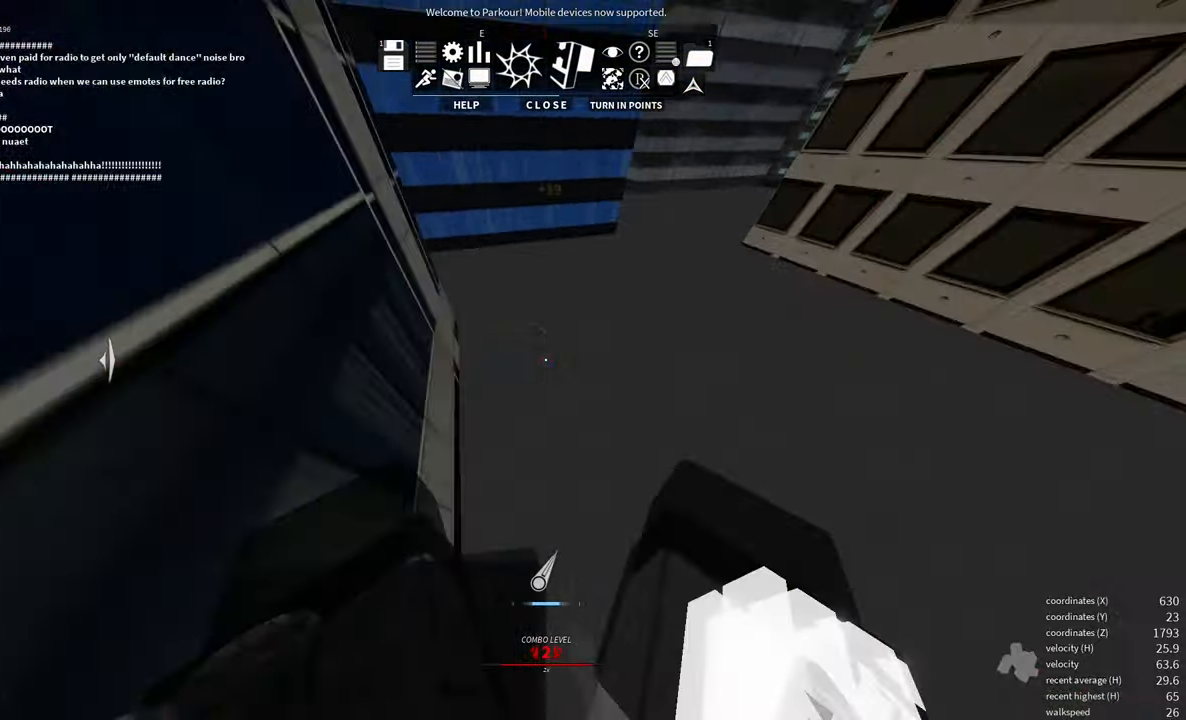
{"keys": ["w"], "mouse": [], "events": [[217, "shift", "down"], [500, "shift", "up"]]}
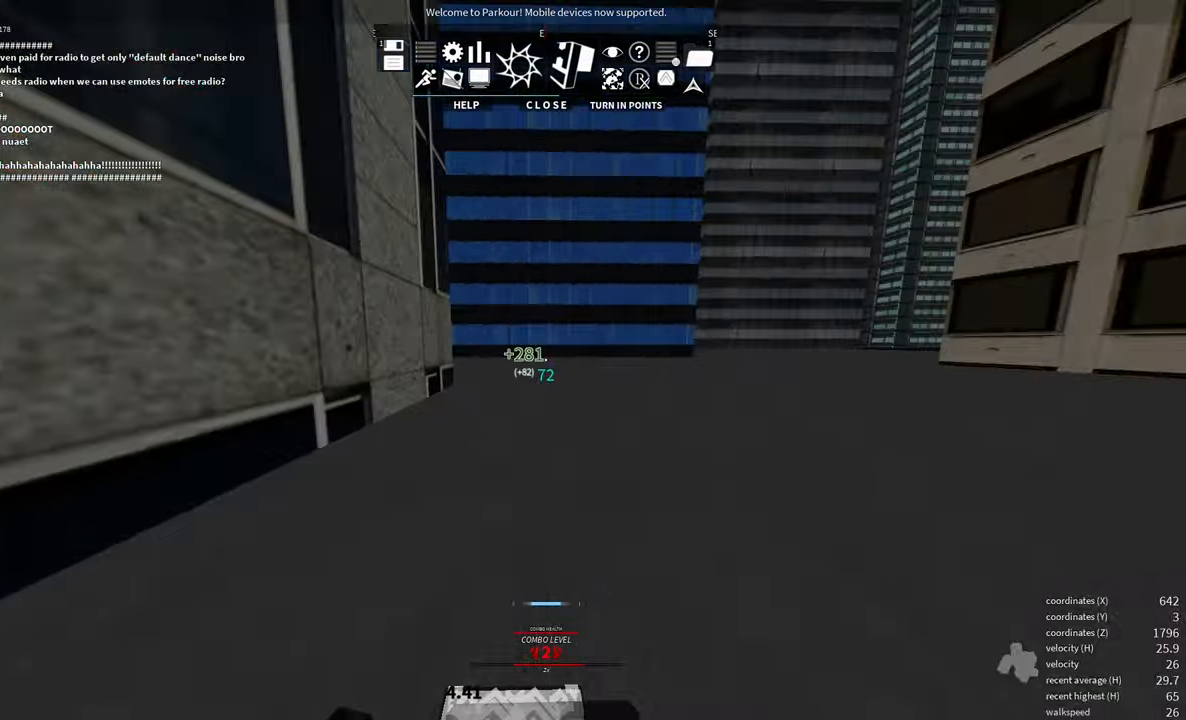
{"keys": ["shift", "w"], "mouse": [], "events": [[433, "shift", "down"]]}
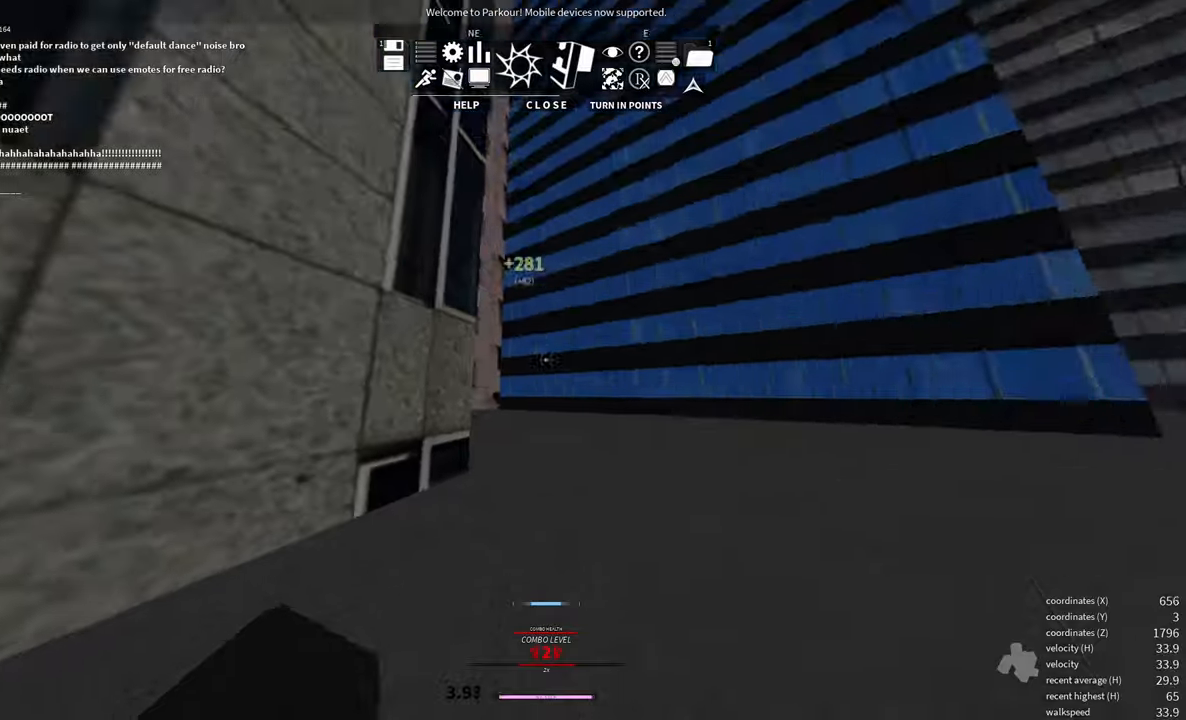
{"keys": ["w"], "mouse": [], "events": [[183, "mouse_wheel", "down"], [350, "mouse_wheel", "up"], [366, "shift", "up"]]}
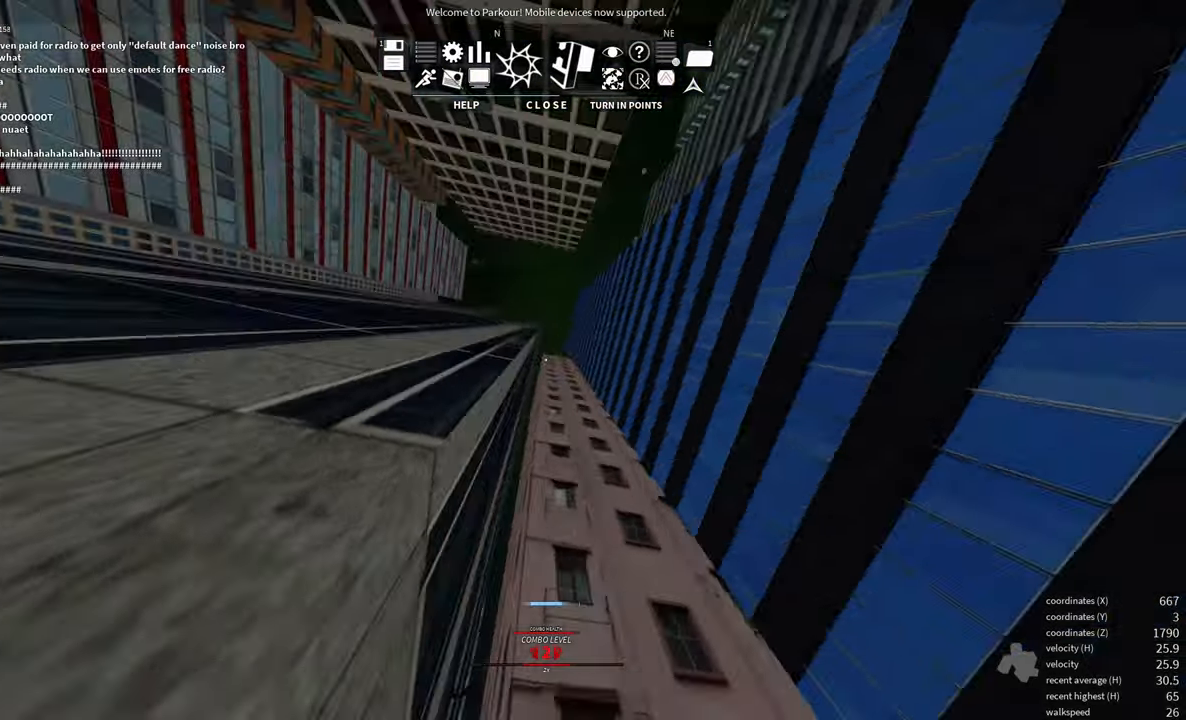
{"keys": ["d"], "mouse": [], "events": [[183, "d", "down"], [283, "w", "up"]]}
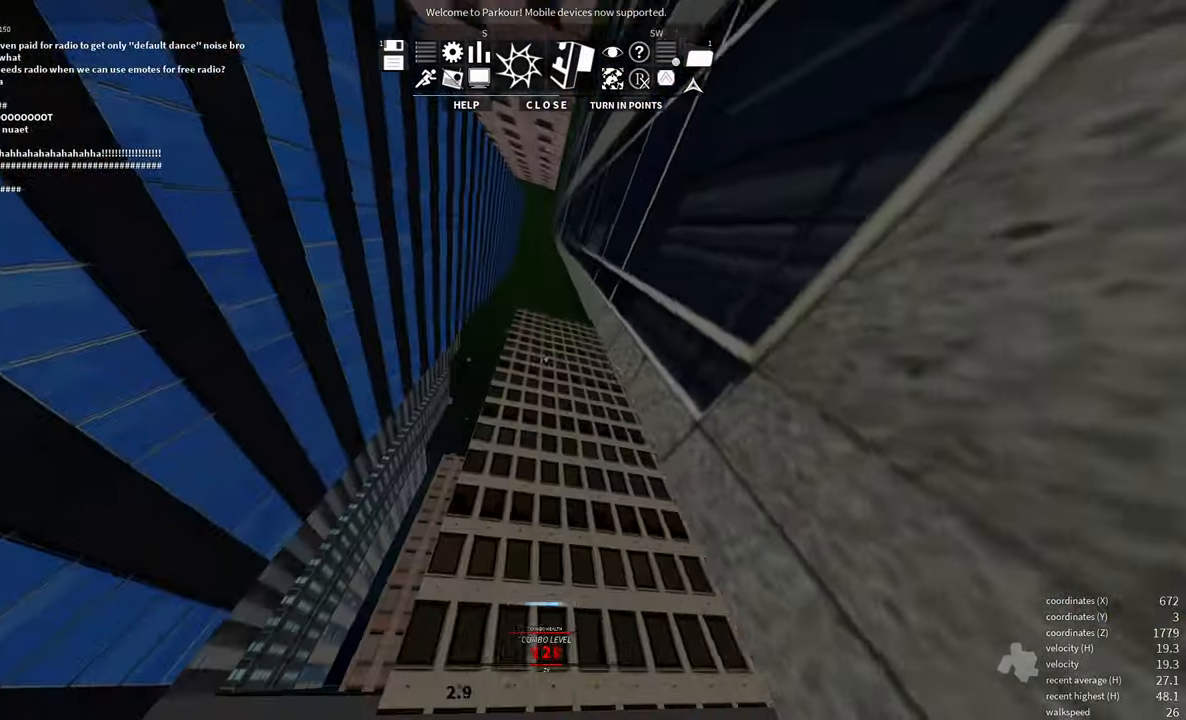
{"keys": ["w"], "mouse": [], "events": [[416, "w", "down"], [450, "d", "up"]]}
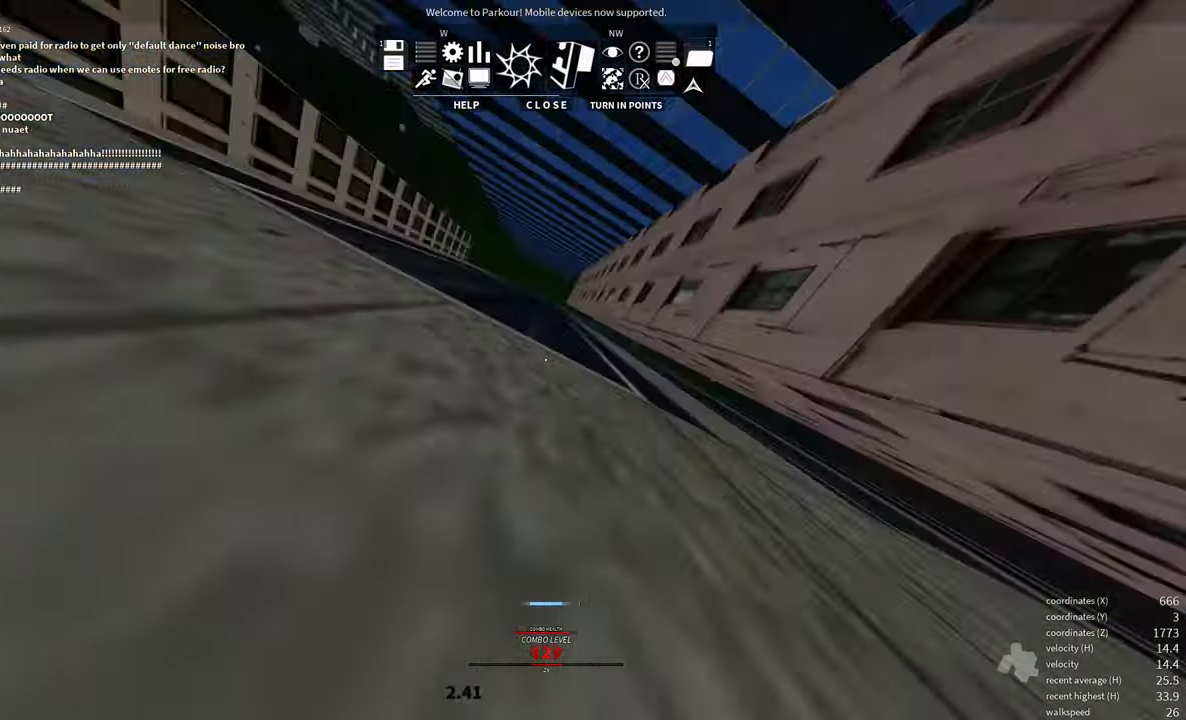
{"keys": ["w"], "mouse": [], "events": [[233, "space", "down"], [350, "space", "up"]]}
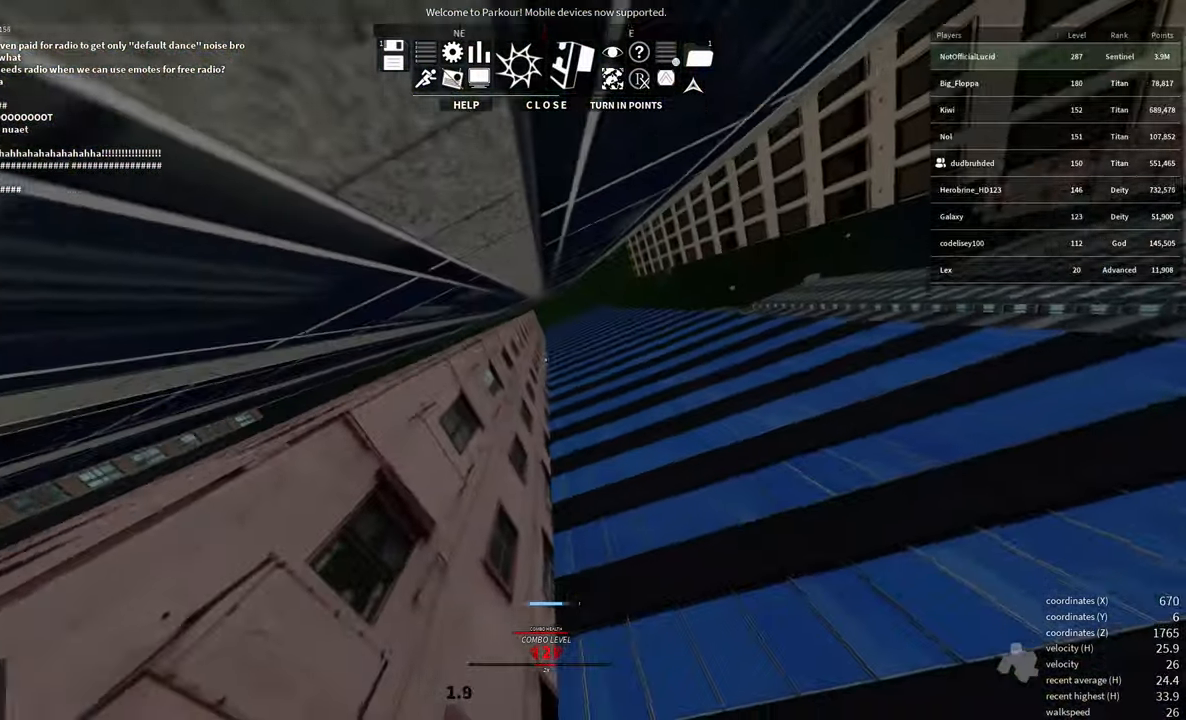
{"keys": ["a", "w"], "mouse": [], "events": [[333, "a", "down"]]}
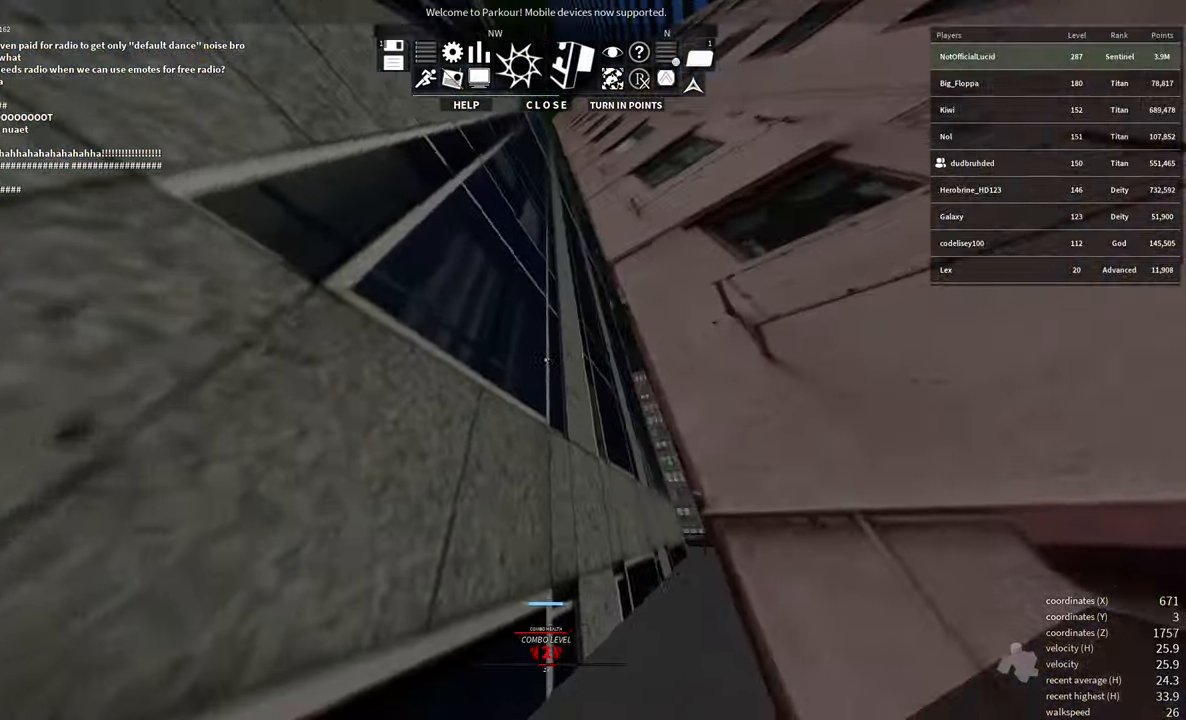
{"keys": ["w"], "mouse": [], "events": [[133, "a", "up"], [366, "space", "down"], [383, "space", "up"], [416, "space", "down"], [450, "space", "up"]]}
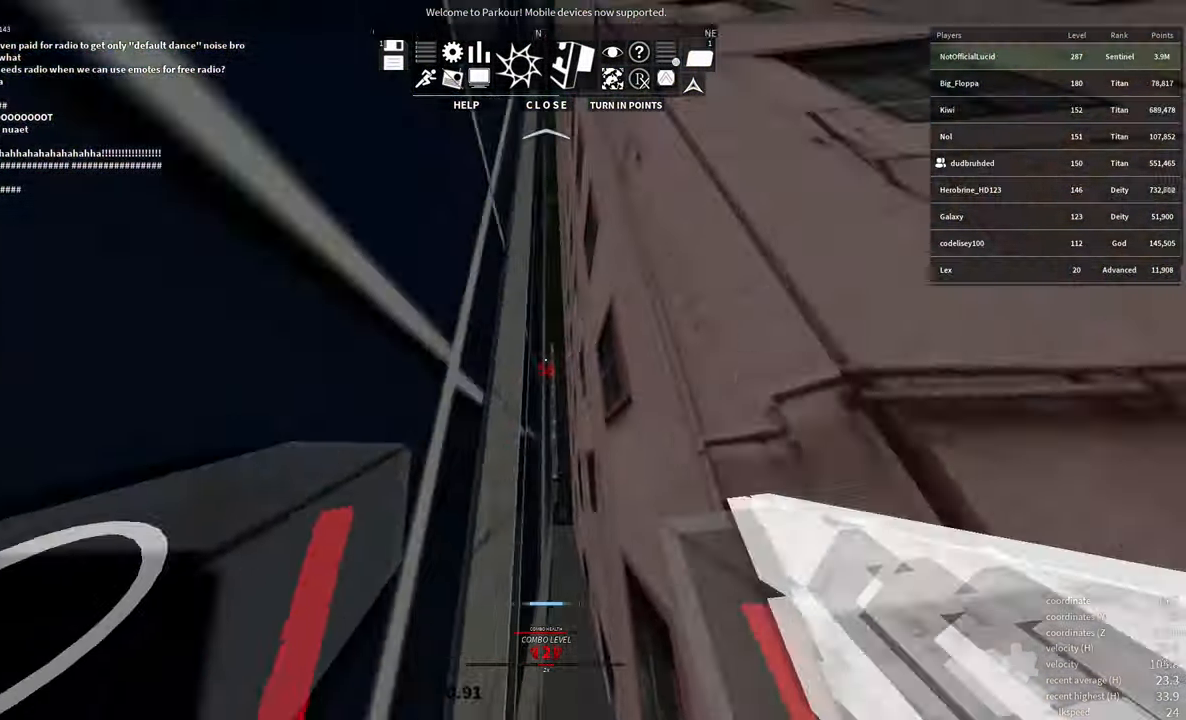
{"keys": ["w"], "mouse": [], "events": []}
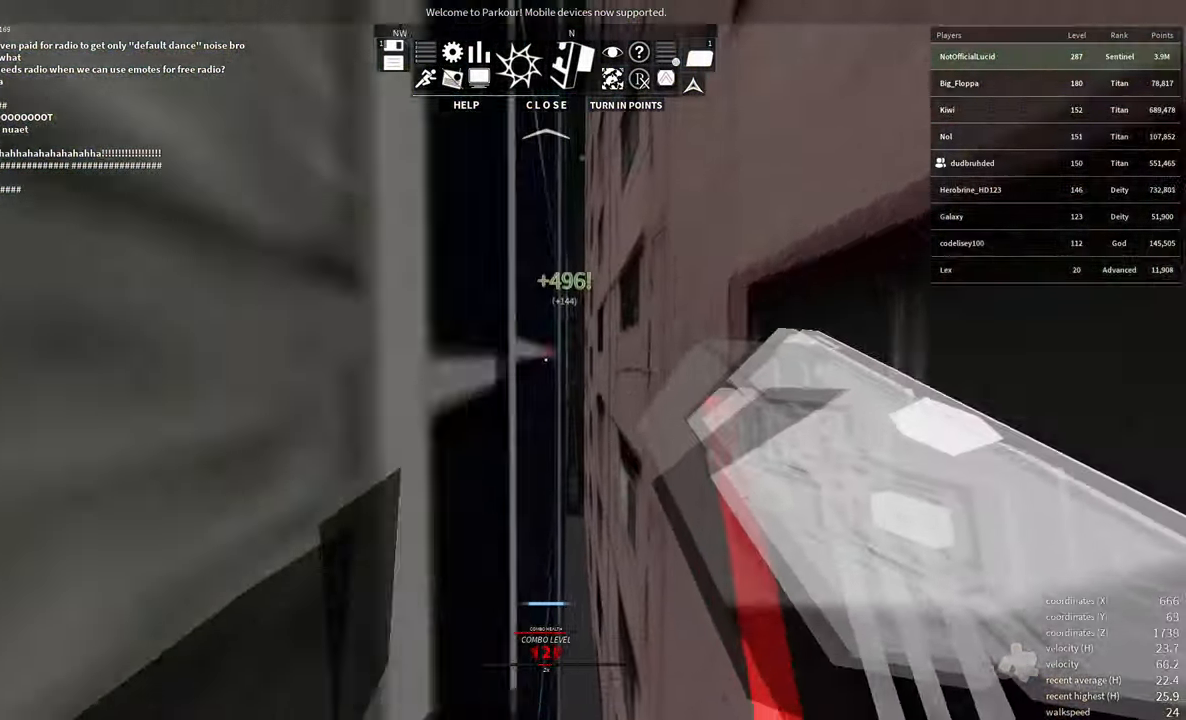
{"keys": ["w"], "mouse": [], "events": [[83, "d", "down"], [116, "d", "up"]]}
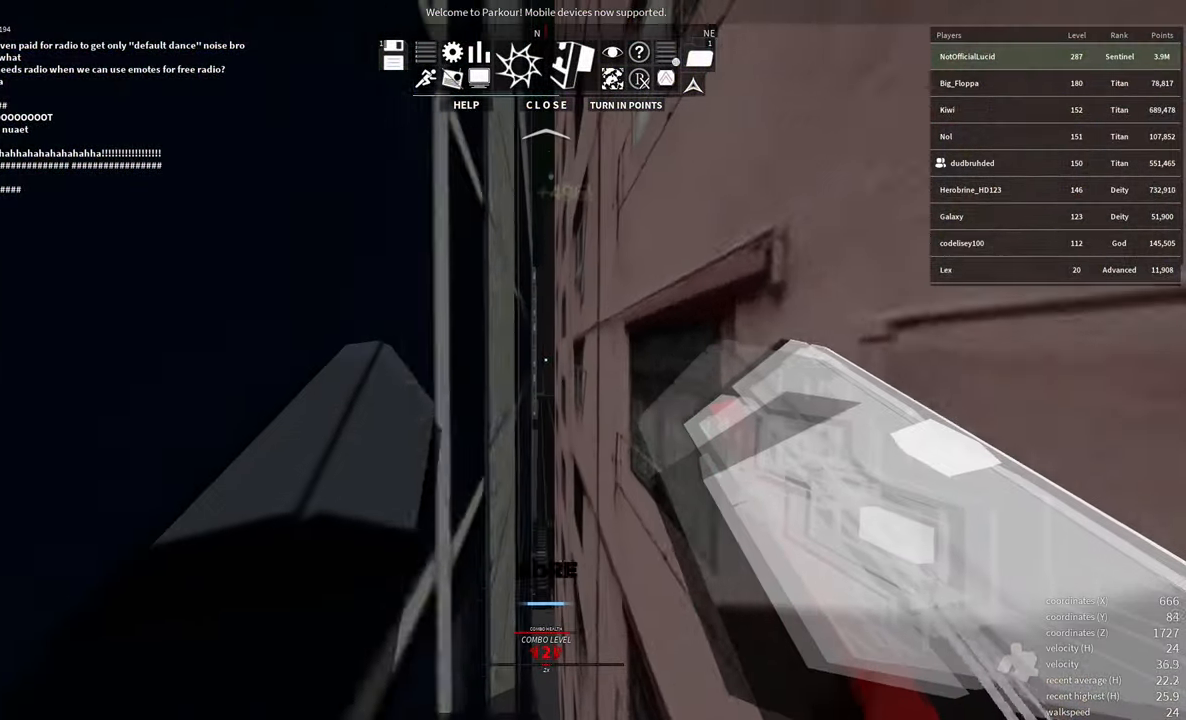
{"keys": ["space"], "mouse": ["wheel"], "events": [[216, "a", "down"], [433, "mouse_wheel", "down"], [483, "a", "up"], [483, "space", "down"], [500, "w", "up"]]}
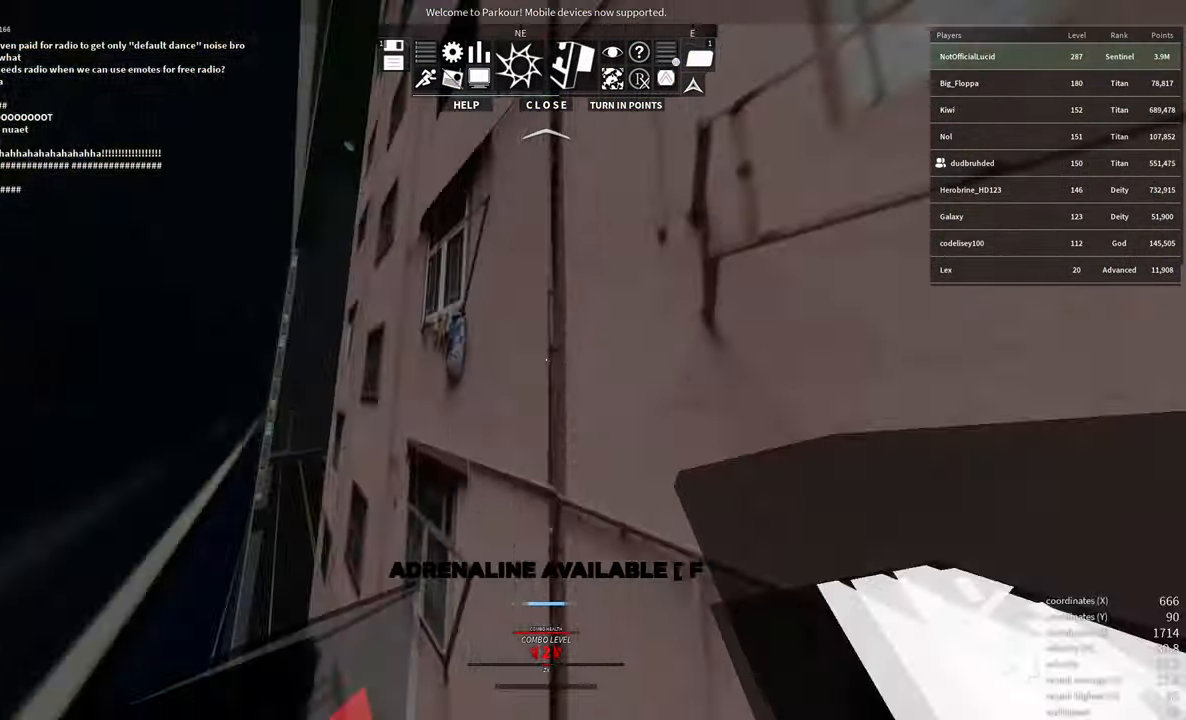
{"keys": ["w"], "mouse": [], "events": [[50, "space", "up"], [116, "mouse_wheel", "up"], [316, "w", "down"]]}
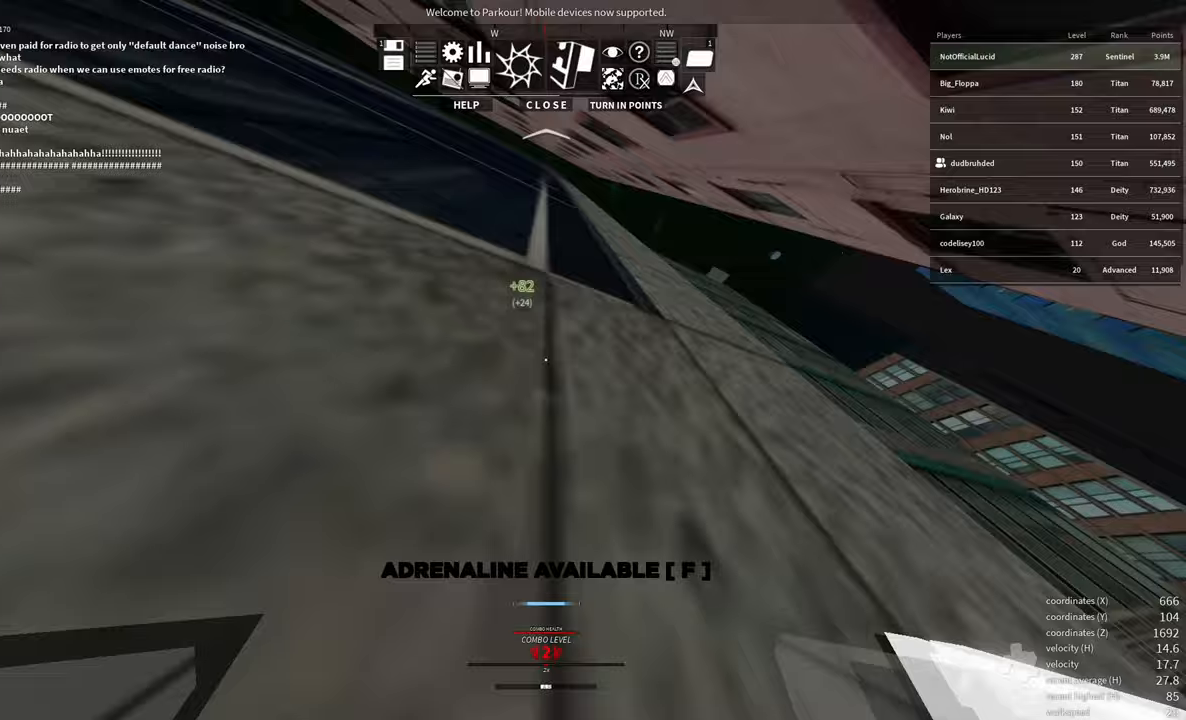
{"keys": ["w"], "mouse": [], "events": [[17, "space", "down"], [50, "space", "up"], [83, "space", "down"], [183, "space", "up"]]}
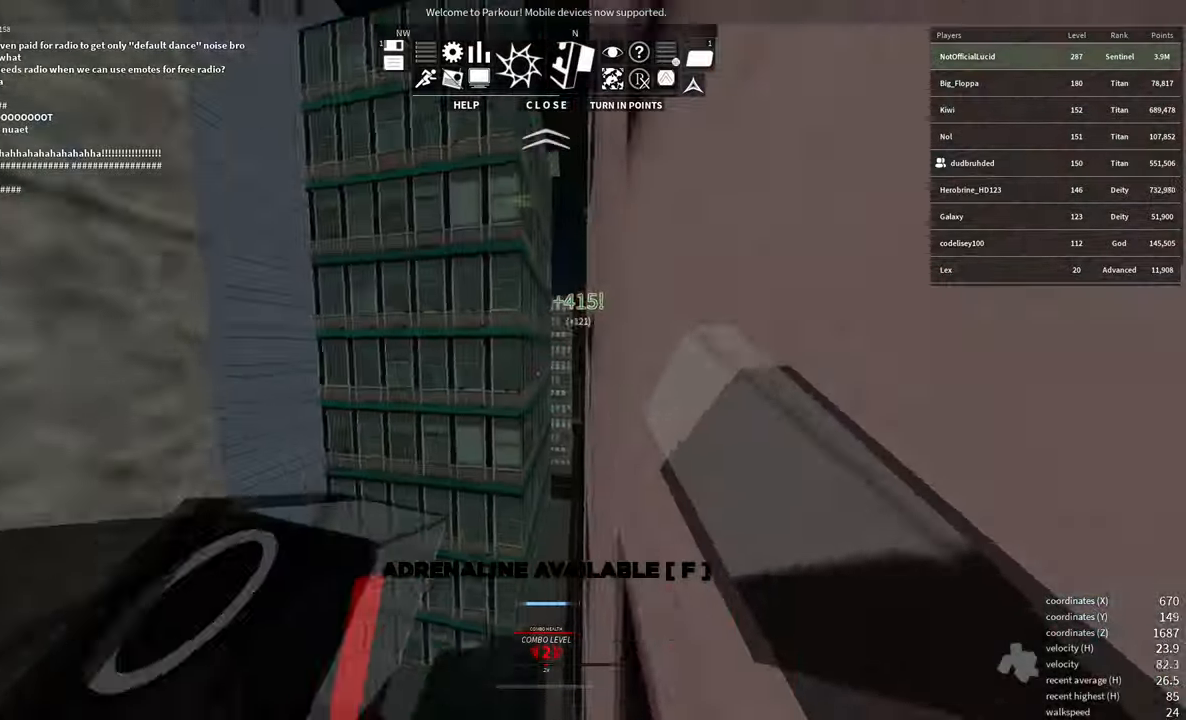
{"keys": ["a"], "mouse": [], "events": [[350, "a", "down"], [383, "w", "up"]]}
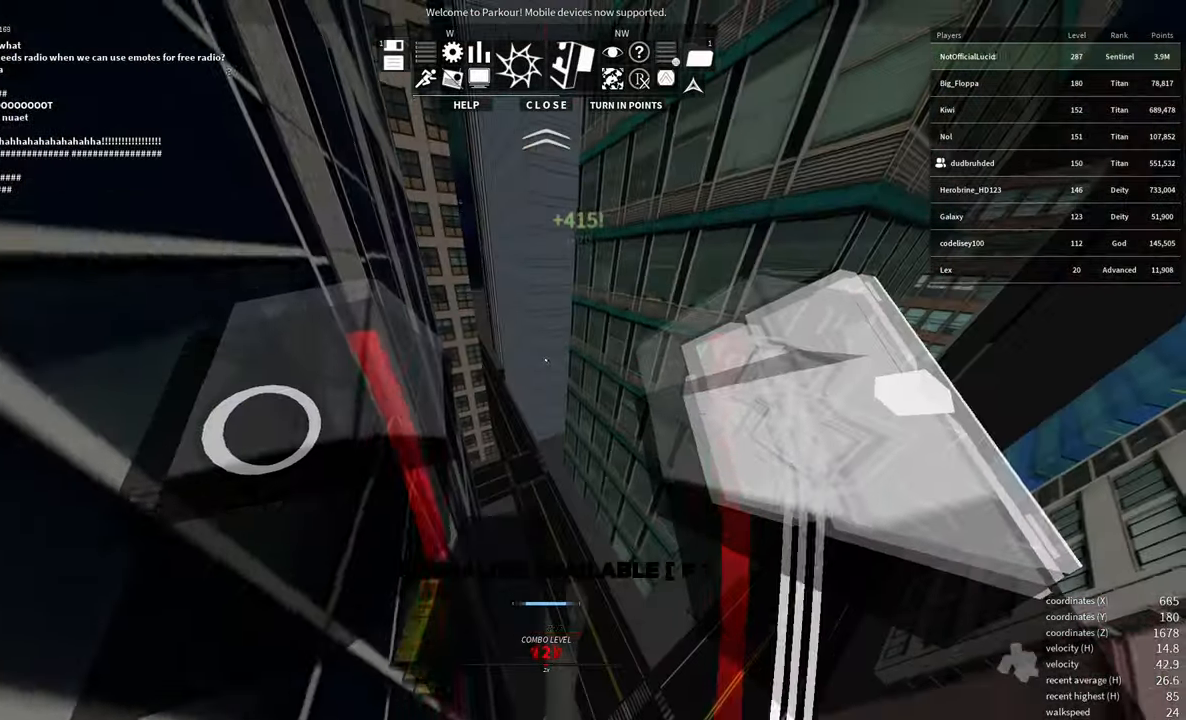
{"keys": ["a", "w"], "mouse": [], "events": [[350, "w", "down"]]}